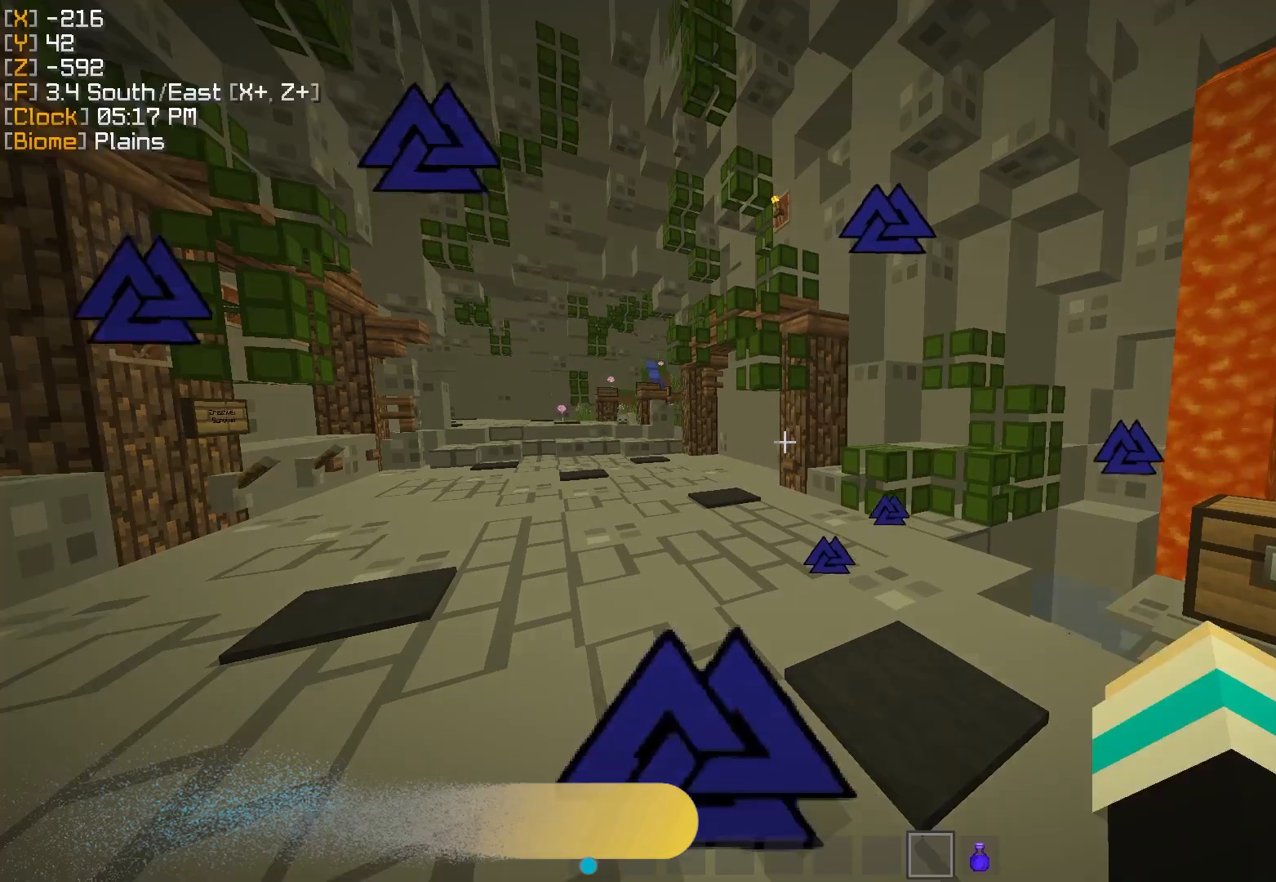
Gameplay with keyboard and mouse; each line is a JSON object with the keys and mouse buttons held at the frame after it. "events" lists presses ("down") and releases ("up") of "a", "d", "s", "w", "mouse_left" and "mouse_right" between this image and that frame as [ms after this image, input, new state], when the widget could be followed in between. "mouse_left", "mouse_right" = the "left", "right" buttons of the "mouse" list. No other keys are recorded. Fast repeated clicks can show as one long hold. Mouse movement is not recorded.
{"keys": [], "mouse": [], "events": []}
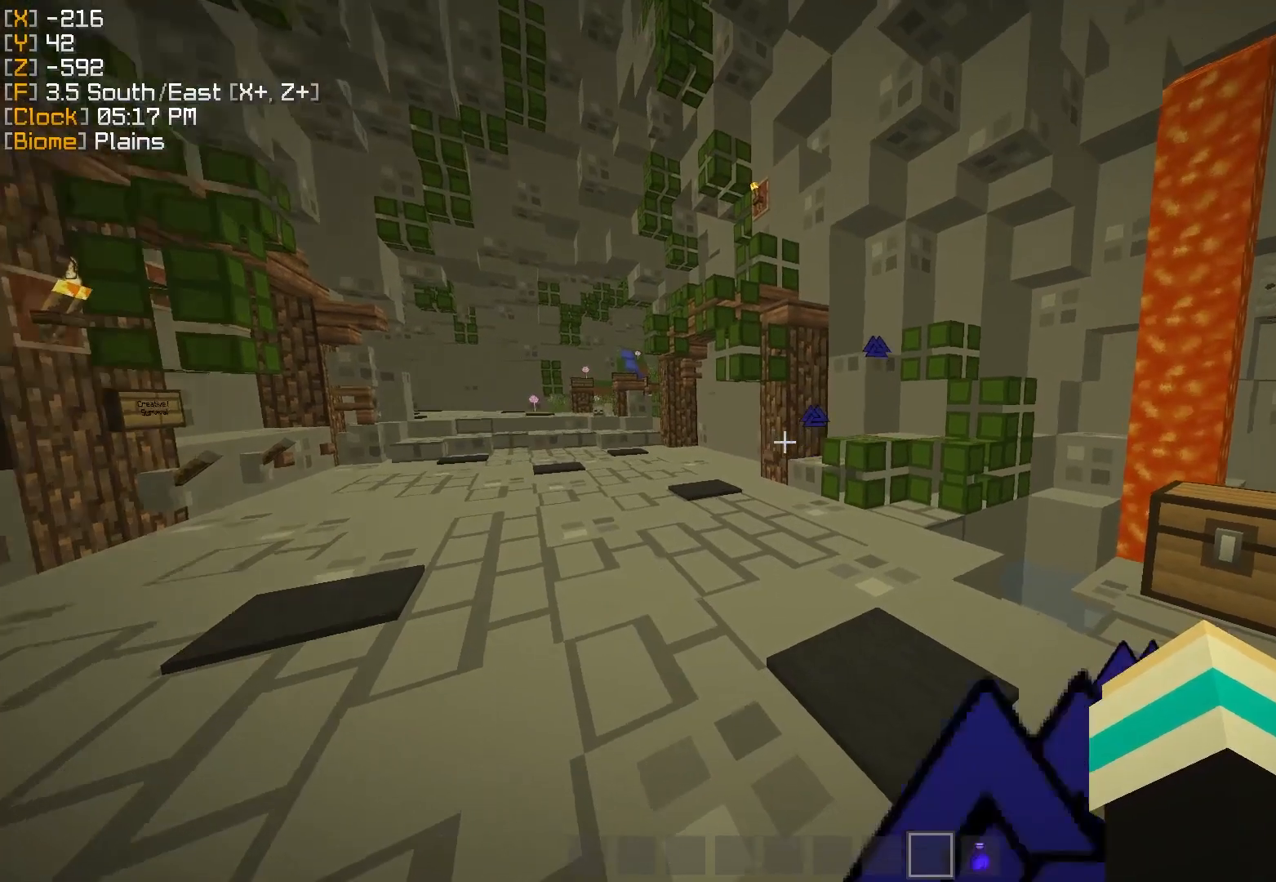
{"keys": [], "mouse": [], "events": [[233, "mouse_left", "down"], [317, "mouse_left", "up"]]}
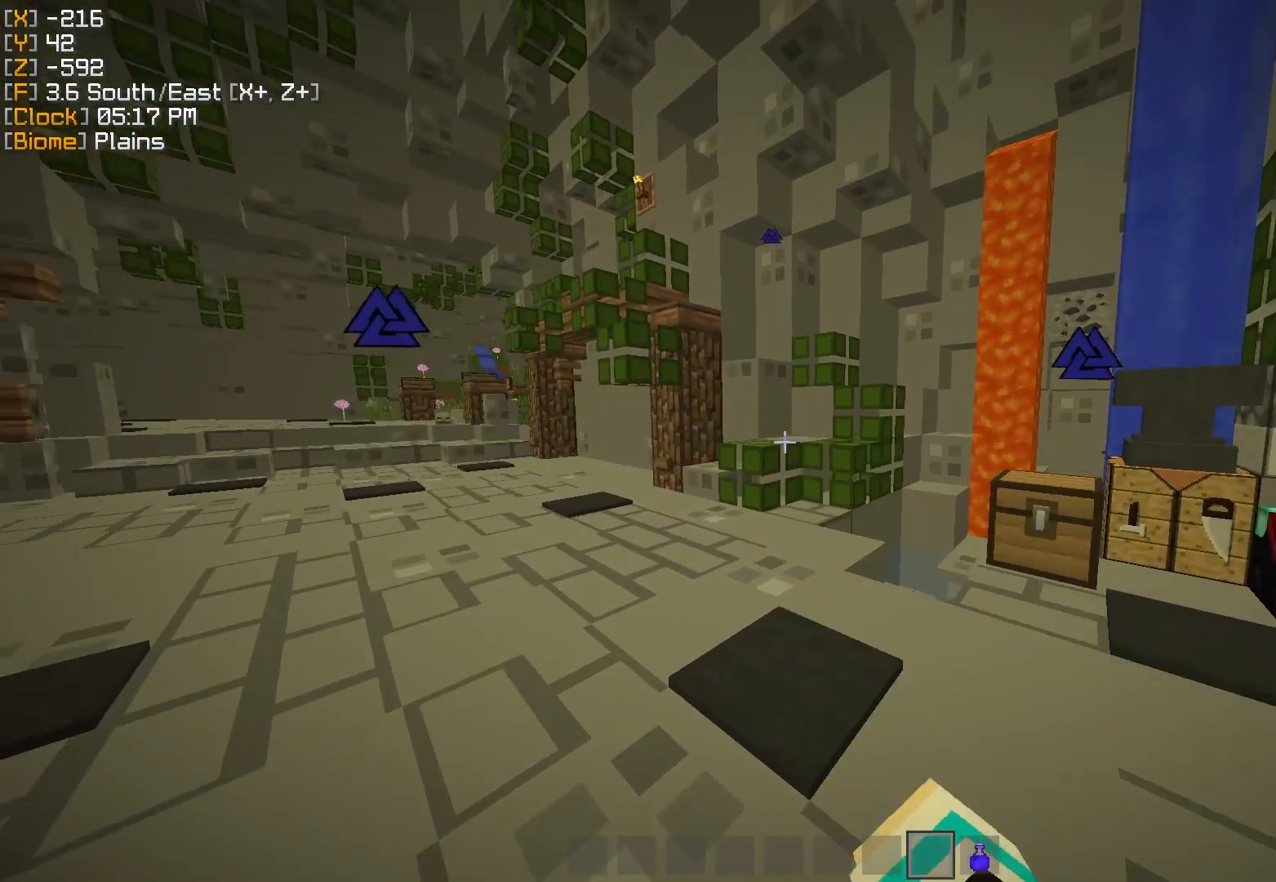
{"keys": ["a"], "mouse": [], "events": [[84, "a", "down"]]}
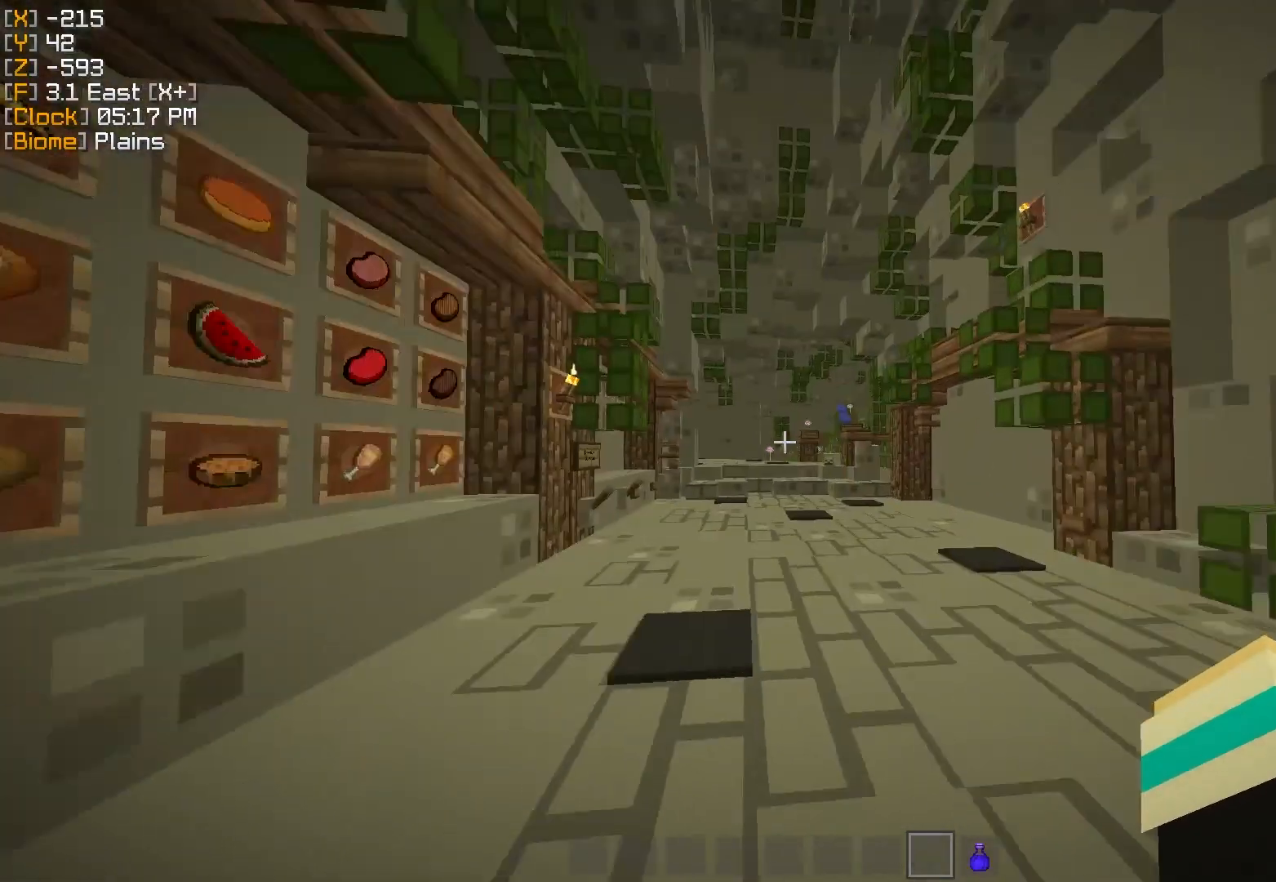
{"keys": ["w"], "mouse": [], "events": [[166, "w", "down"], [233, "a", "up"]]}
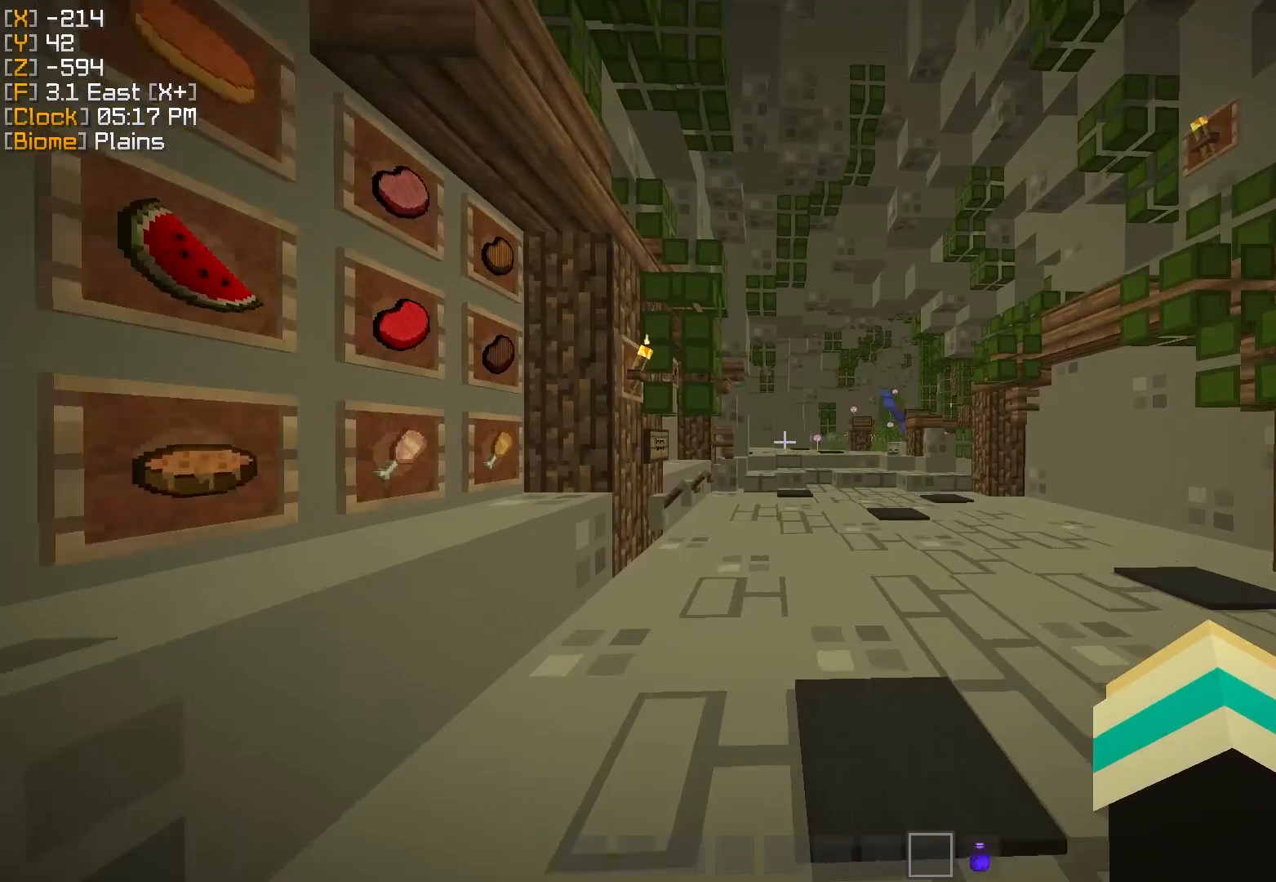
{"keys": ["d"], "mouse": [], "events": [[84, "d", "down"], [300, "w", "up"]]}
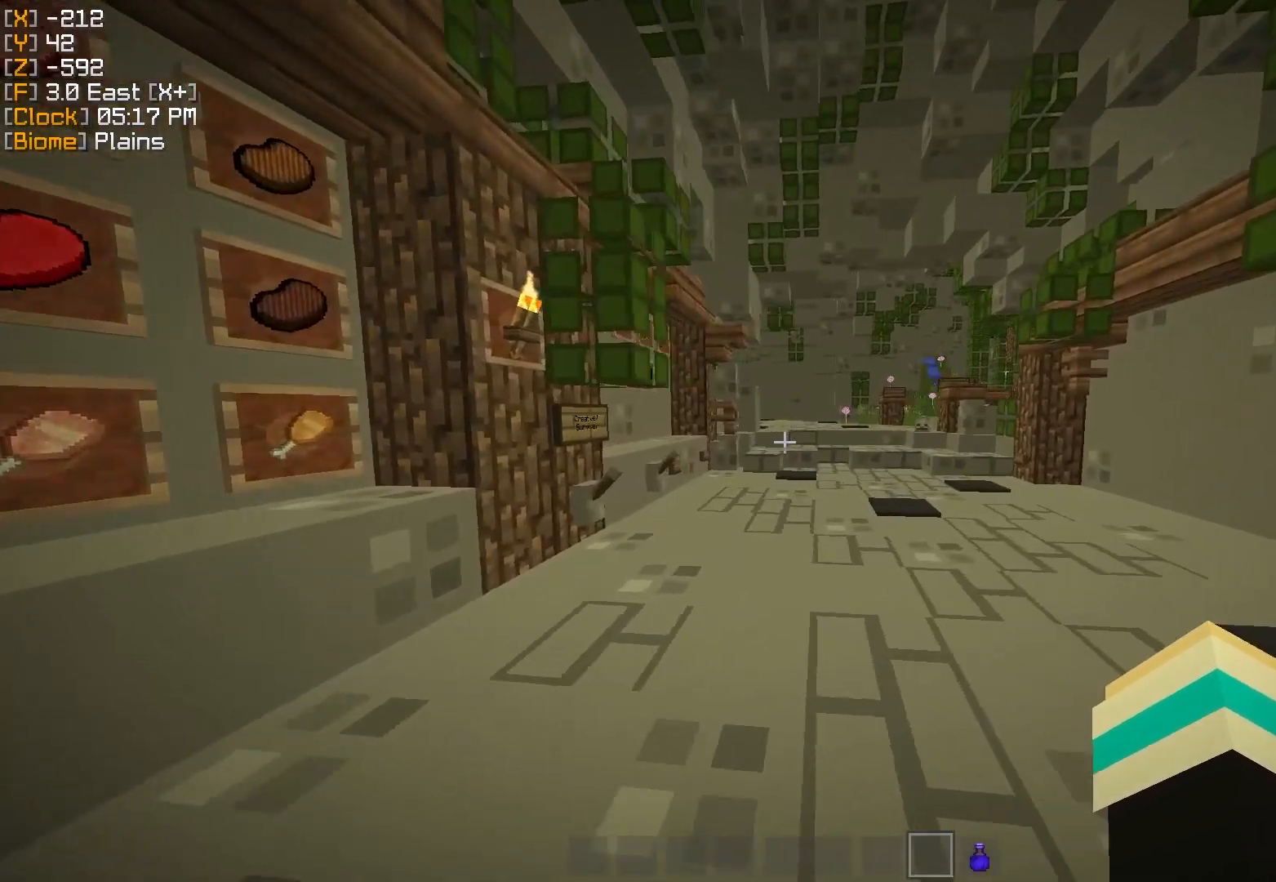
{"keys": [], "mouse": [], "events": [[150, "d", "up"]]}
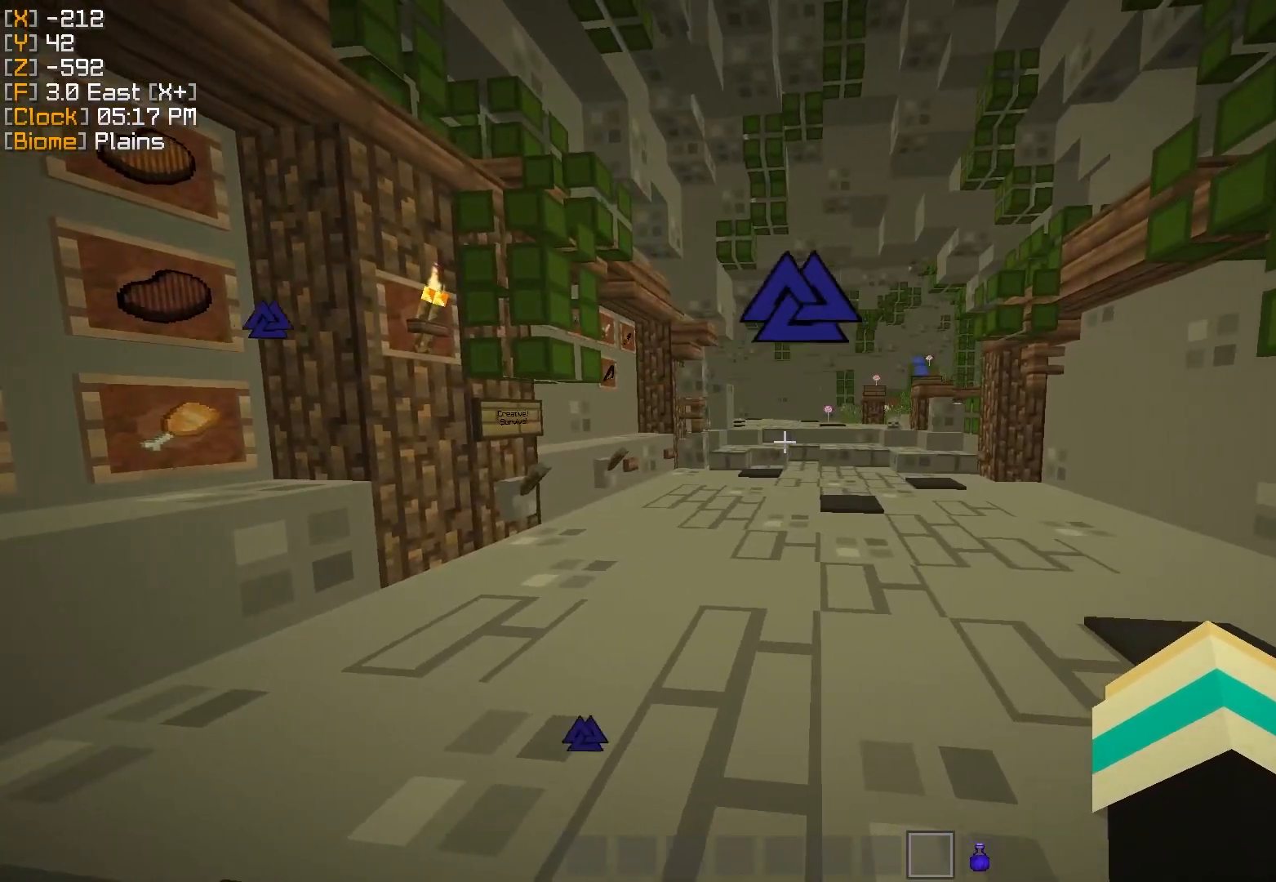
{"keys": [], "mouse": [], "events": []}
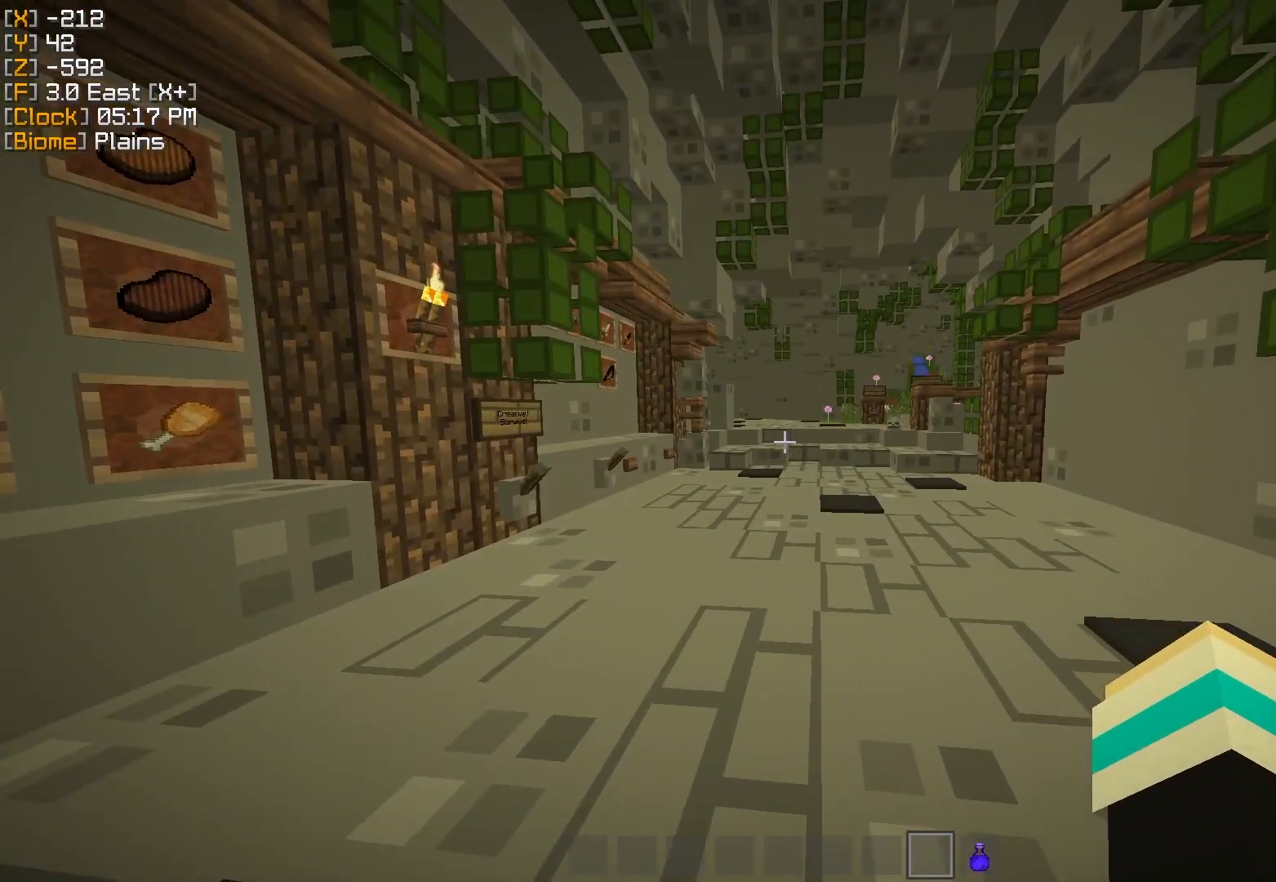
{"keys": [], "mouse": [], "events": []}
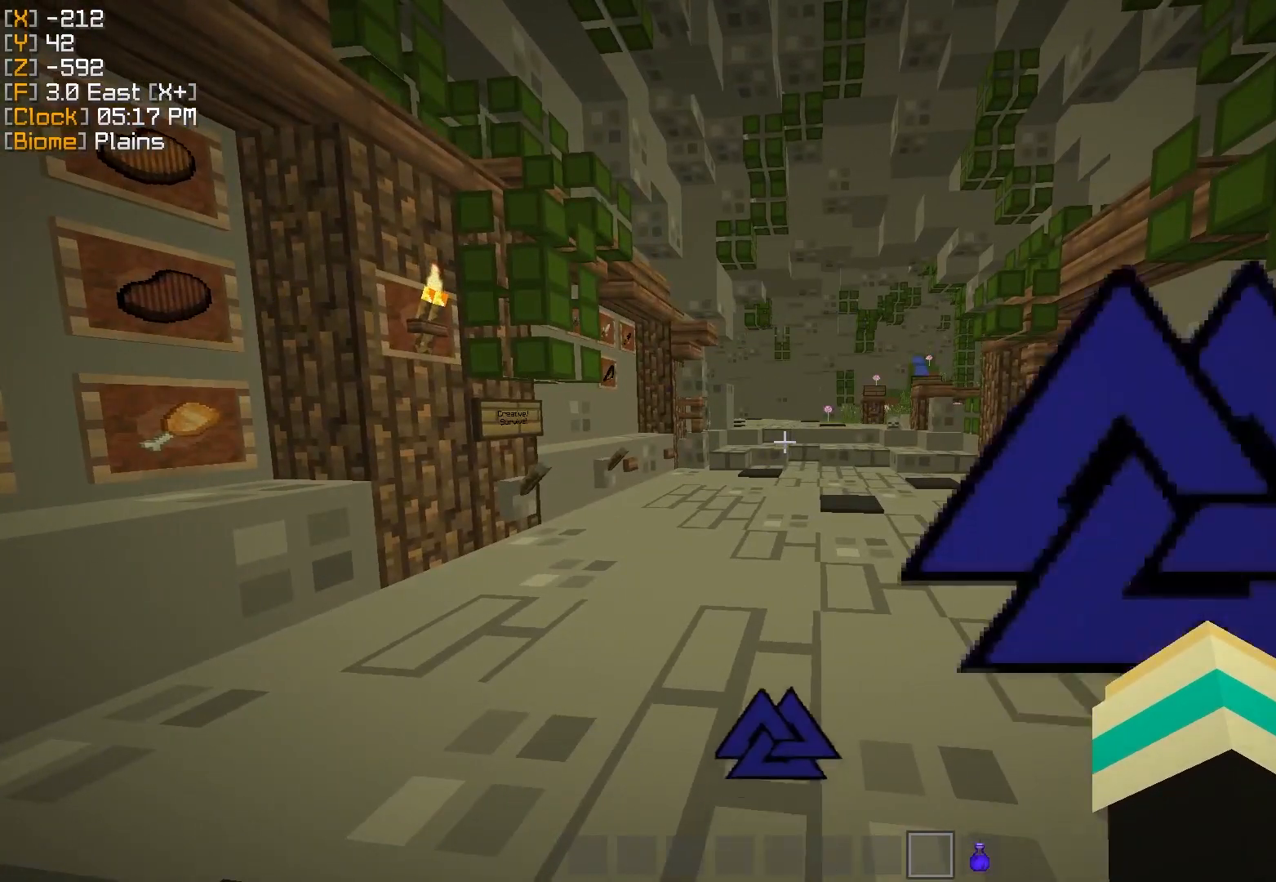
{"keys": [], "mouse": [], "events": []}
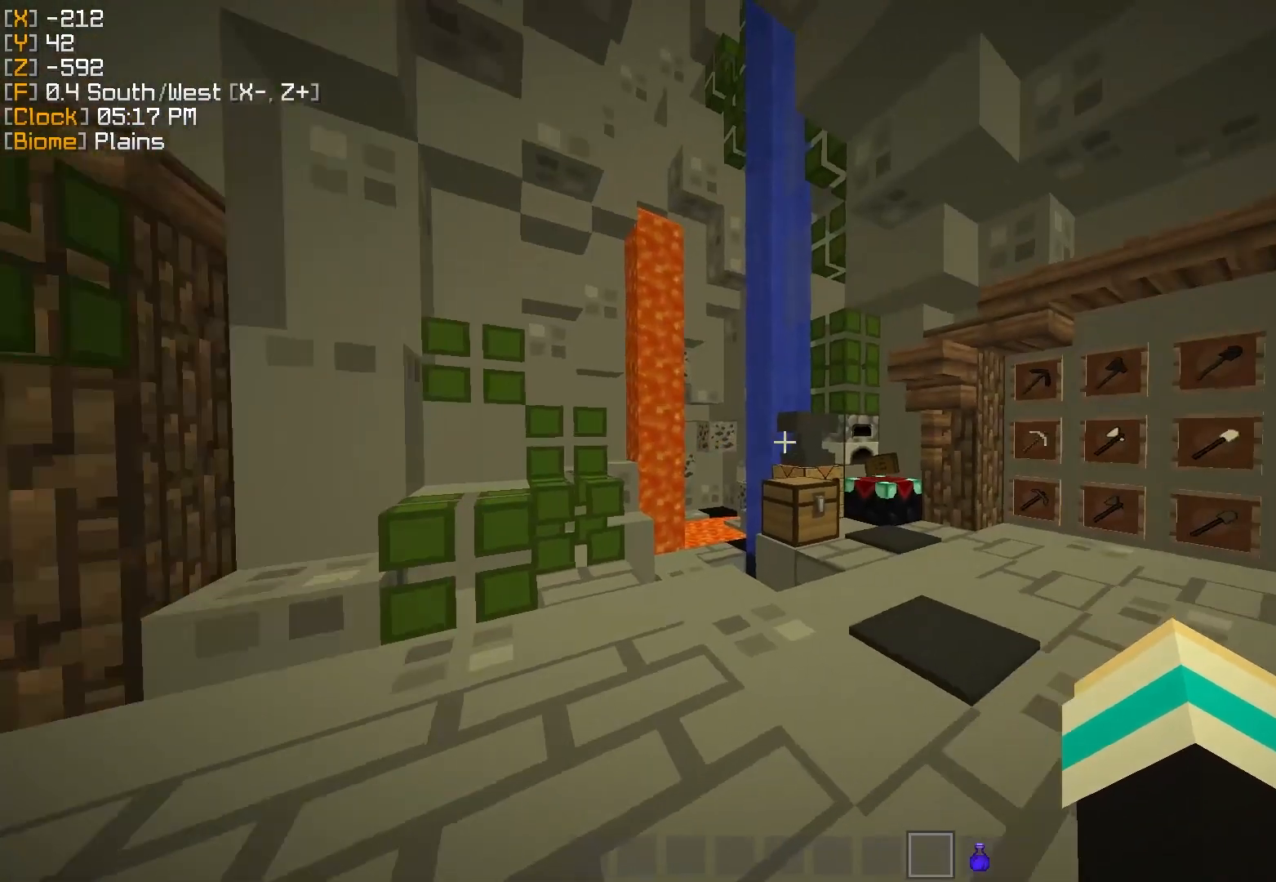
{"keys": [], "mouse": [], "events": [[350, "mouse_left", "down"], [433, "mouse_left", "up"]]}
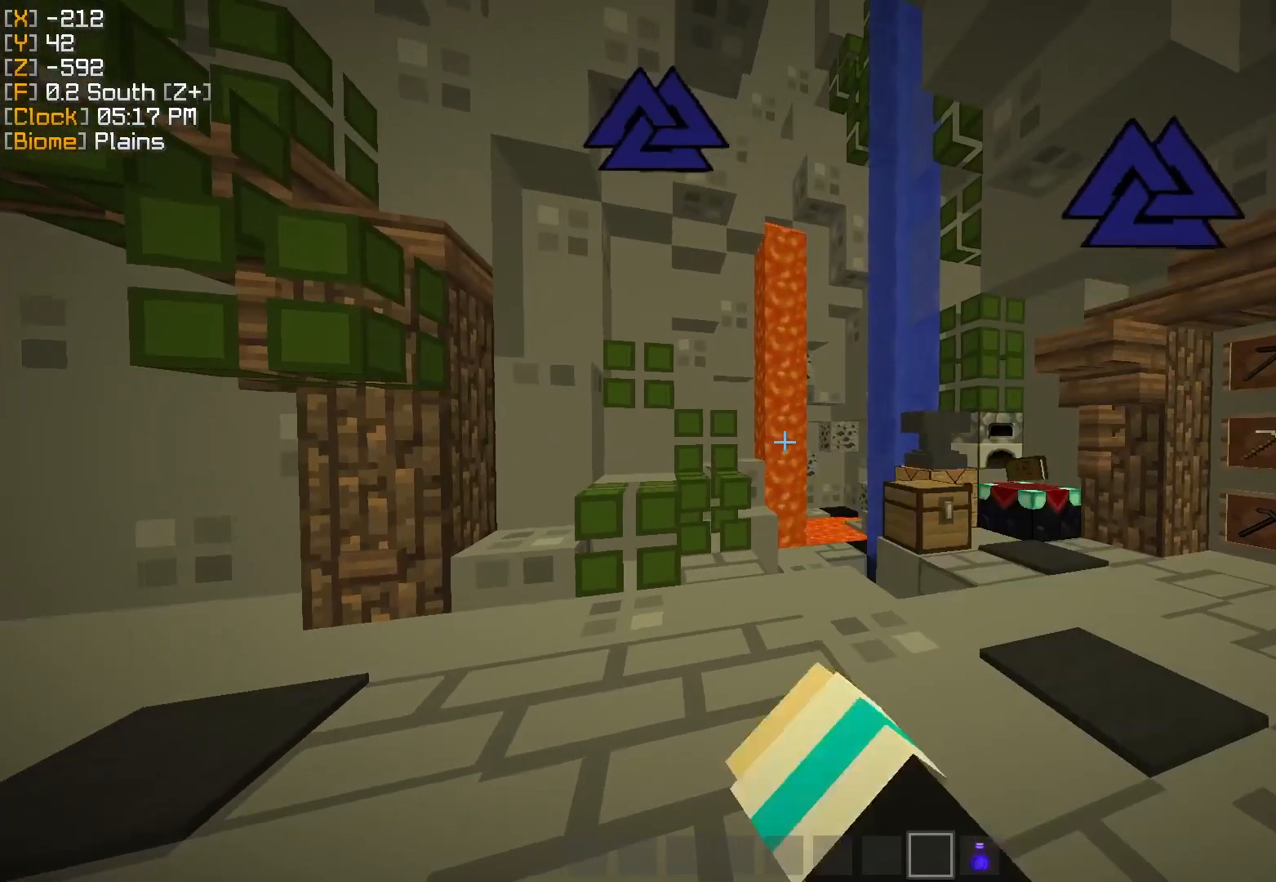
{"keys": [], "mouse": [], "events": [[67, "mouse_left", "down"], [134, "mouse_left", "up"], [200, "mouse_left", "down"], [300, "mouse_left", "up"], [384, "mouse_left", "down"], [467, "mouse_left", "up"]]}
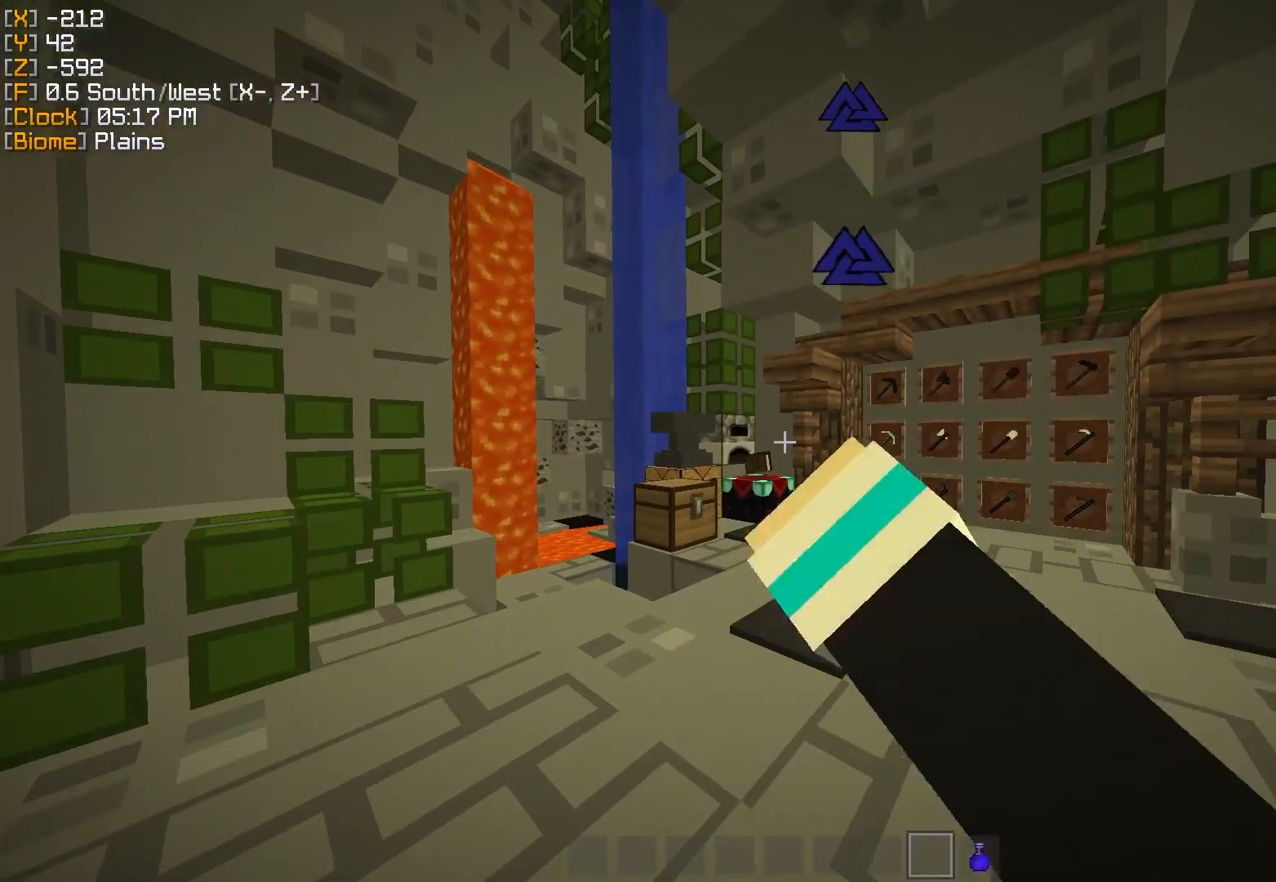
{"keys": ["w"], "mouse": [], "events": [[50, "mouse_left", "down"], [150, "mouse_left", "up"], [233, "w", "down"]]}
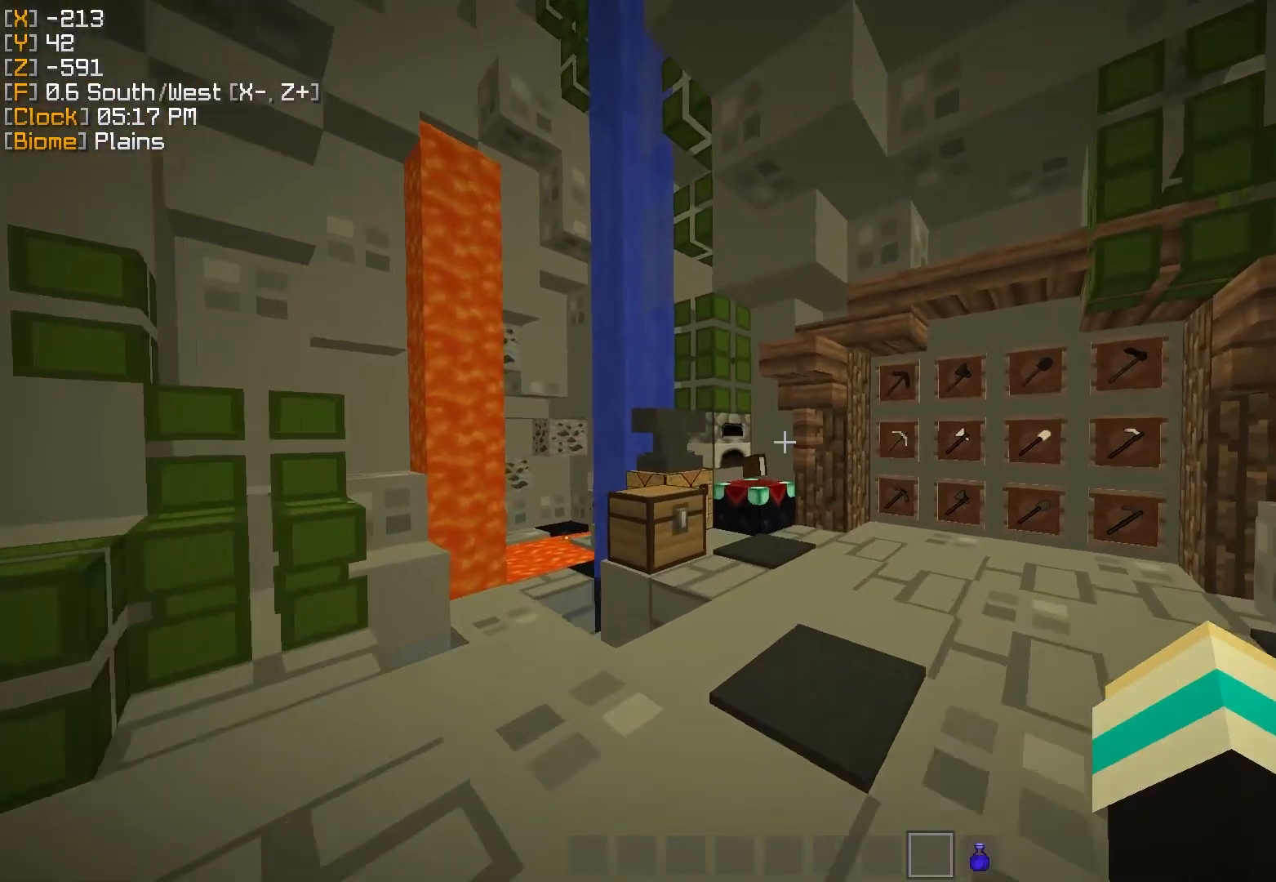
{"keys": ["d", "w"], "mouse": [], "events": [[317, "d", "down"]]}
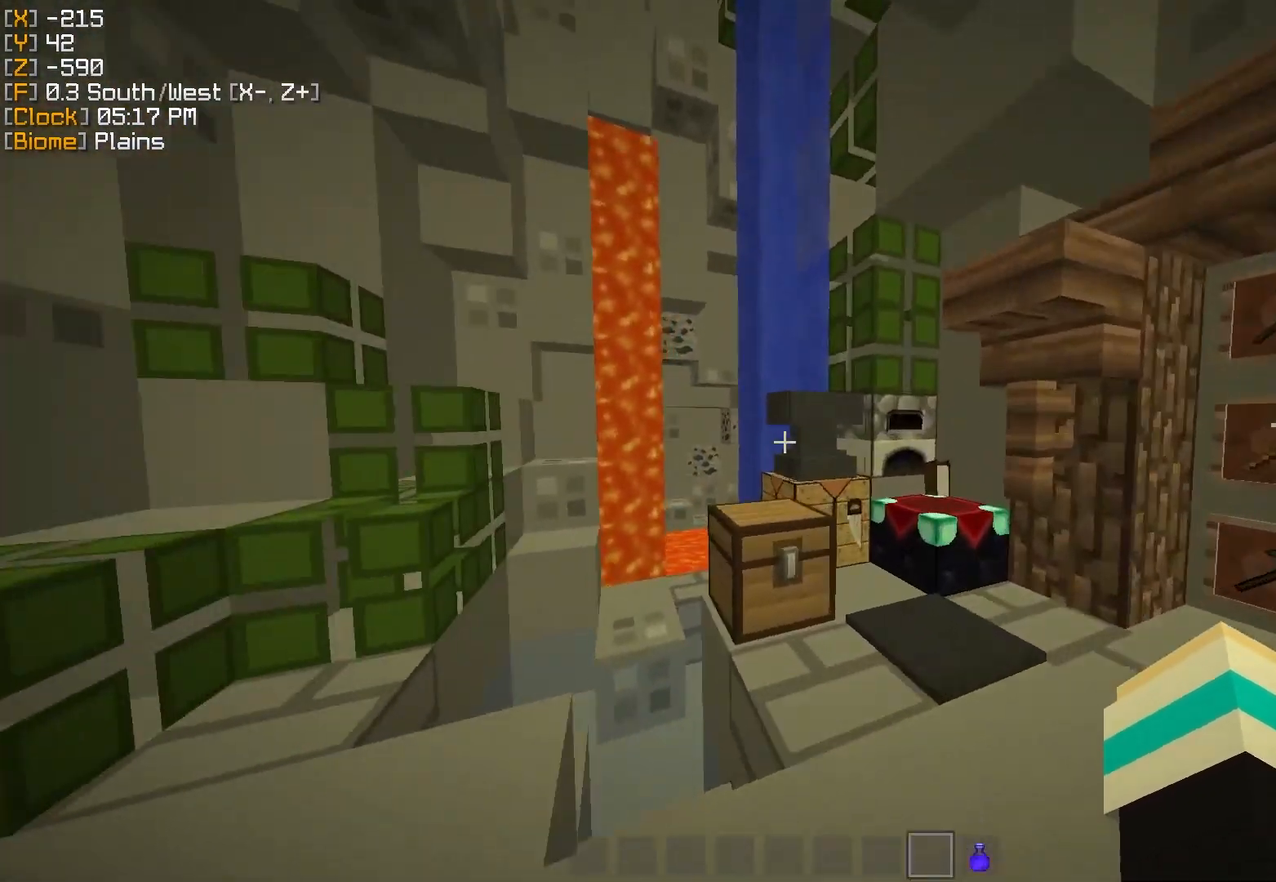
{"keys": [], "mouse": [], "events": [[33, "w", "up"], [183, "d", "up"]]}
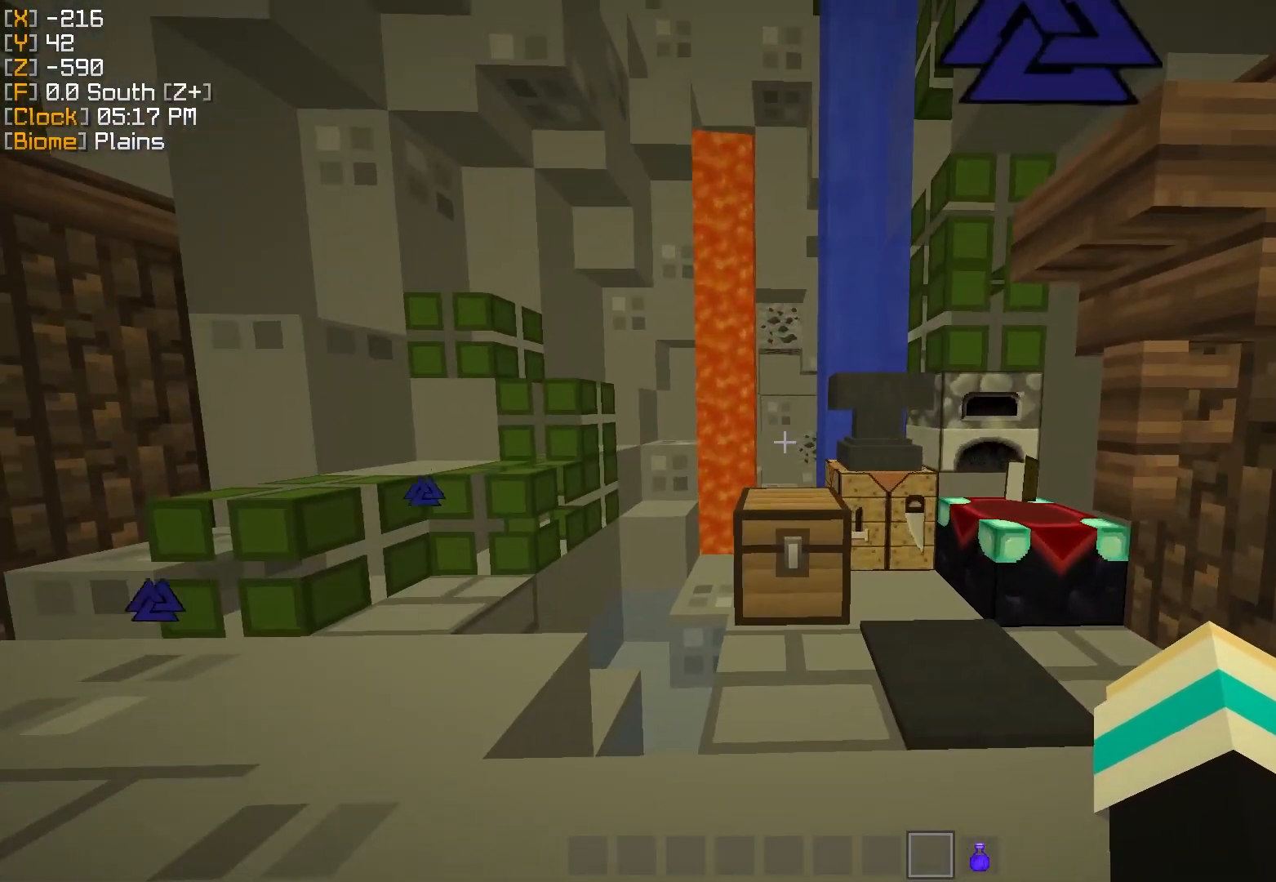
{"keys": [], "mouse": [], "events": []}
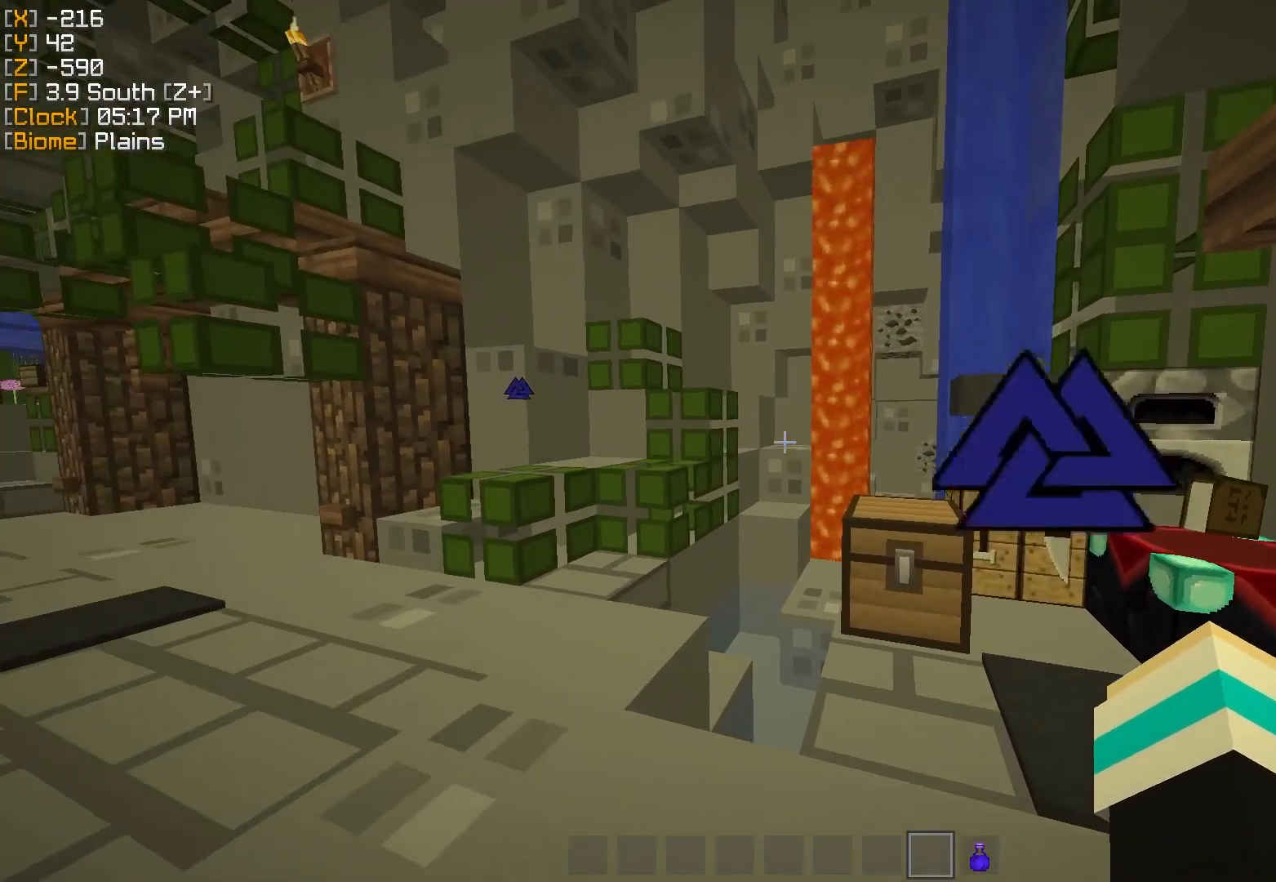
{"keys": [], "mouse": [], "events": []}
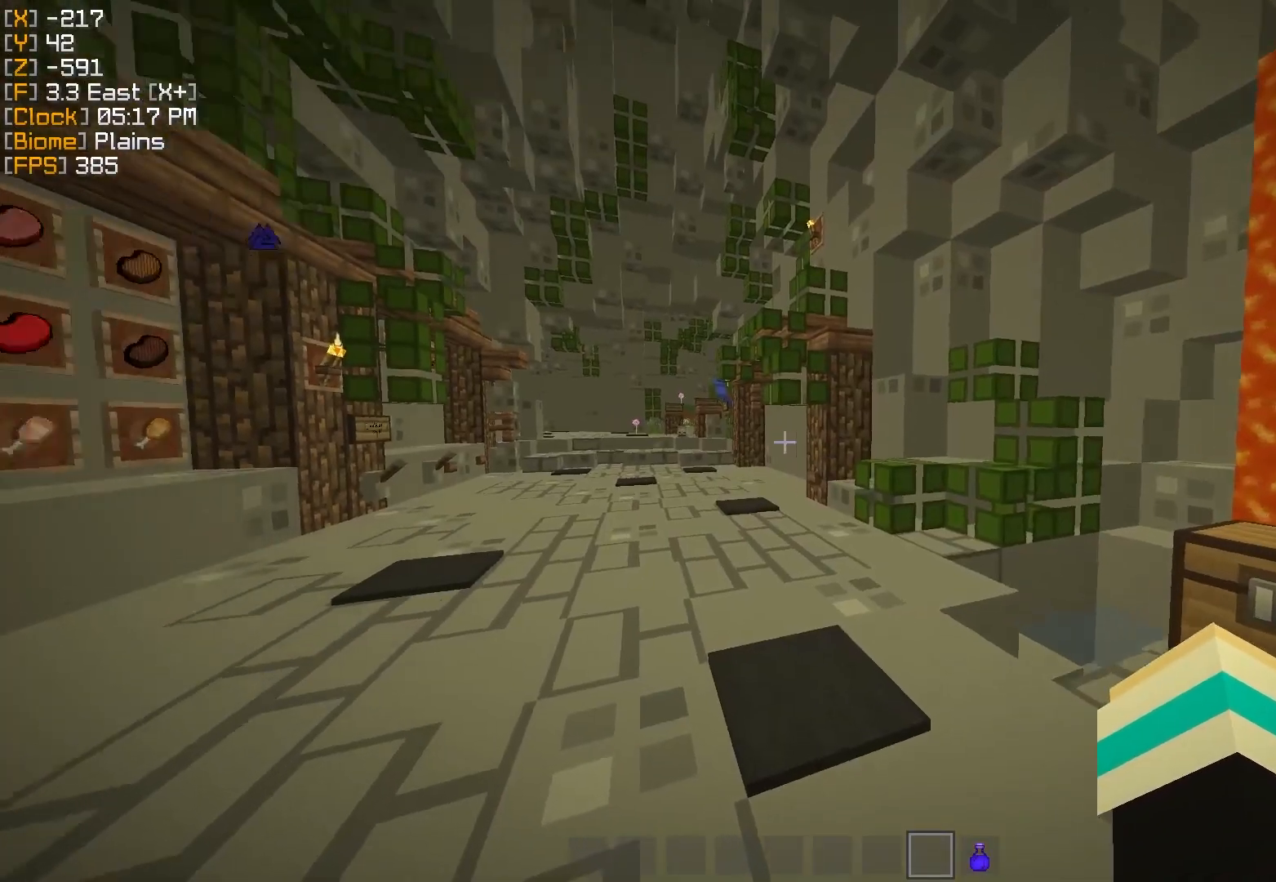
{"keys": [], "mouse": [], "events": []}
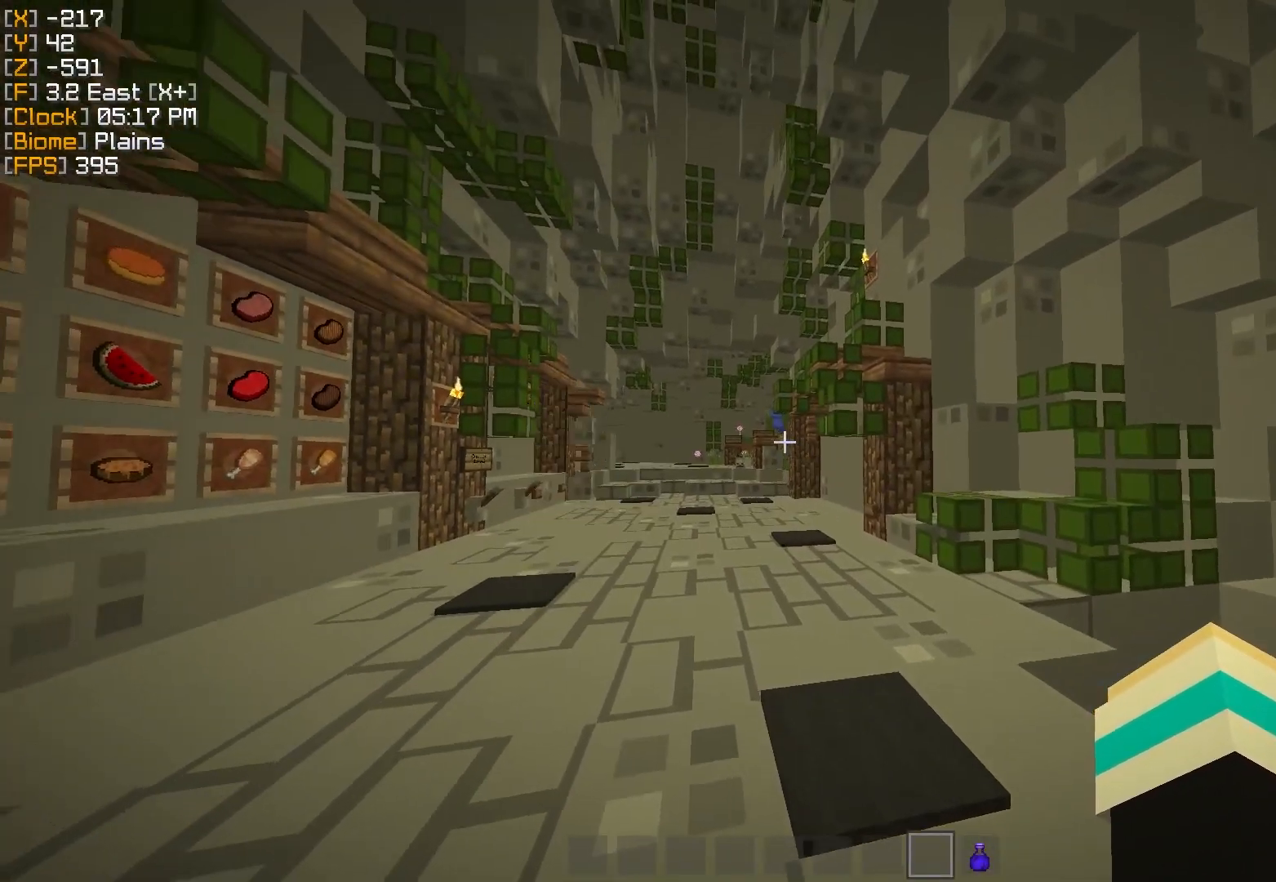
{"keys": ["w"], "mouse": [], "events": [[250, "w", "down"]]}
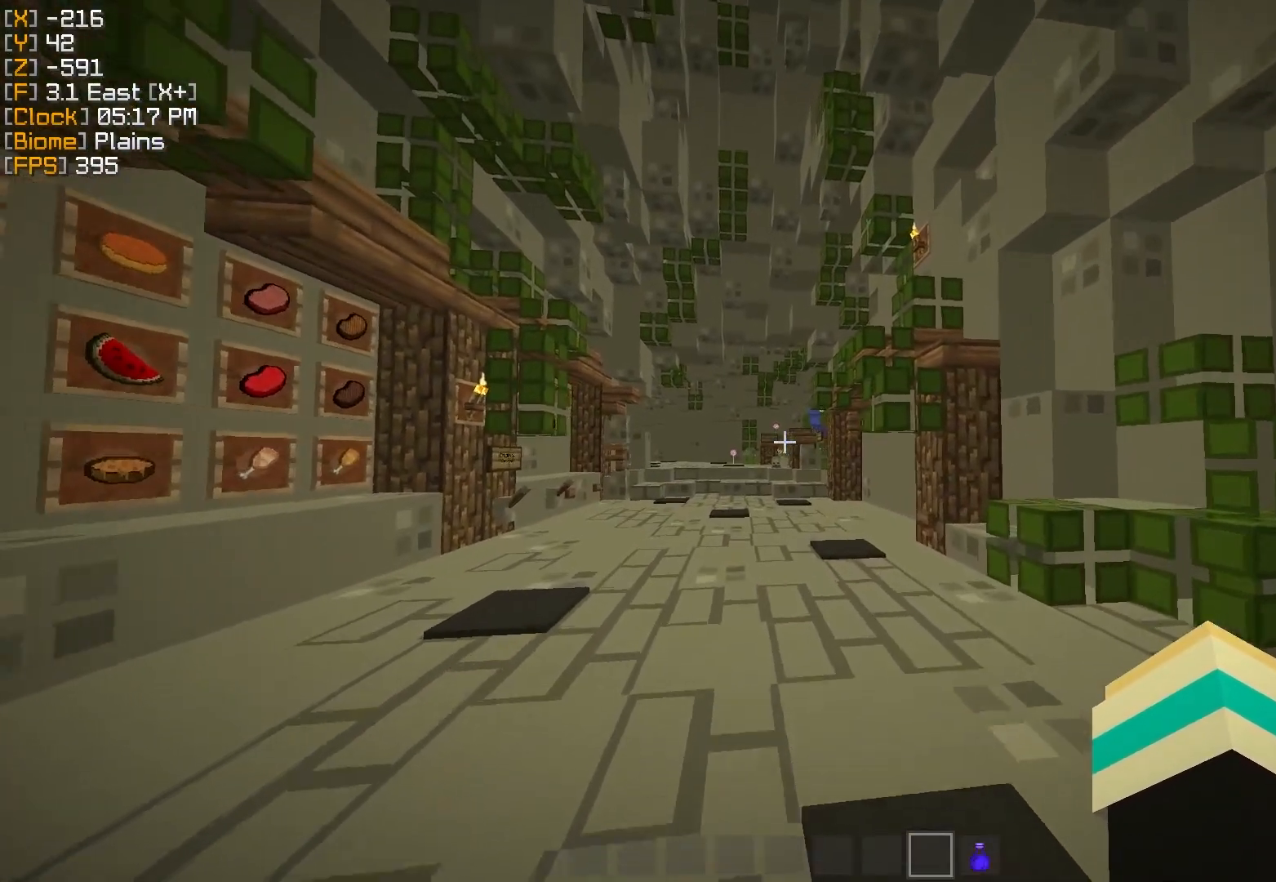
{"keys": [], "mouse": [], "events": [[117, "w", "up"]]}
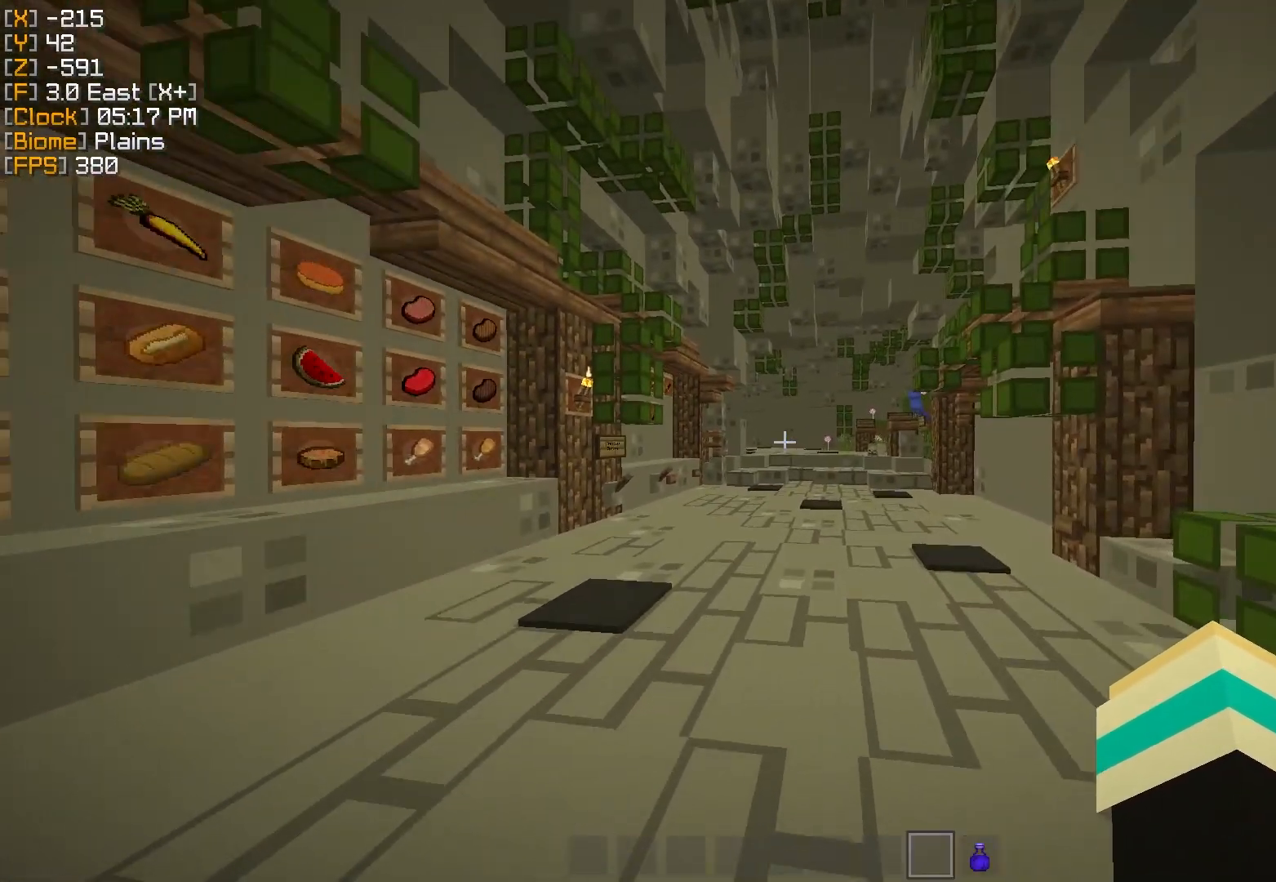
{"keys": ["a", "s"], "mouse": [], "events": [[83, "s", "down"], [400, "a", "down"]]}
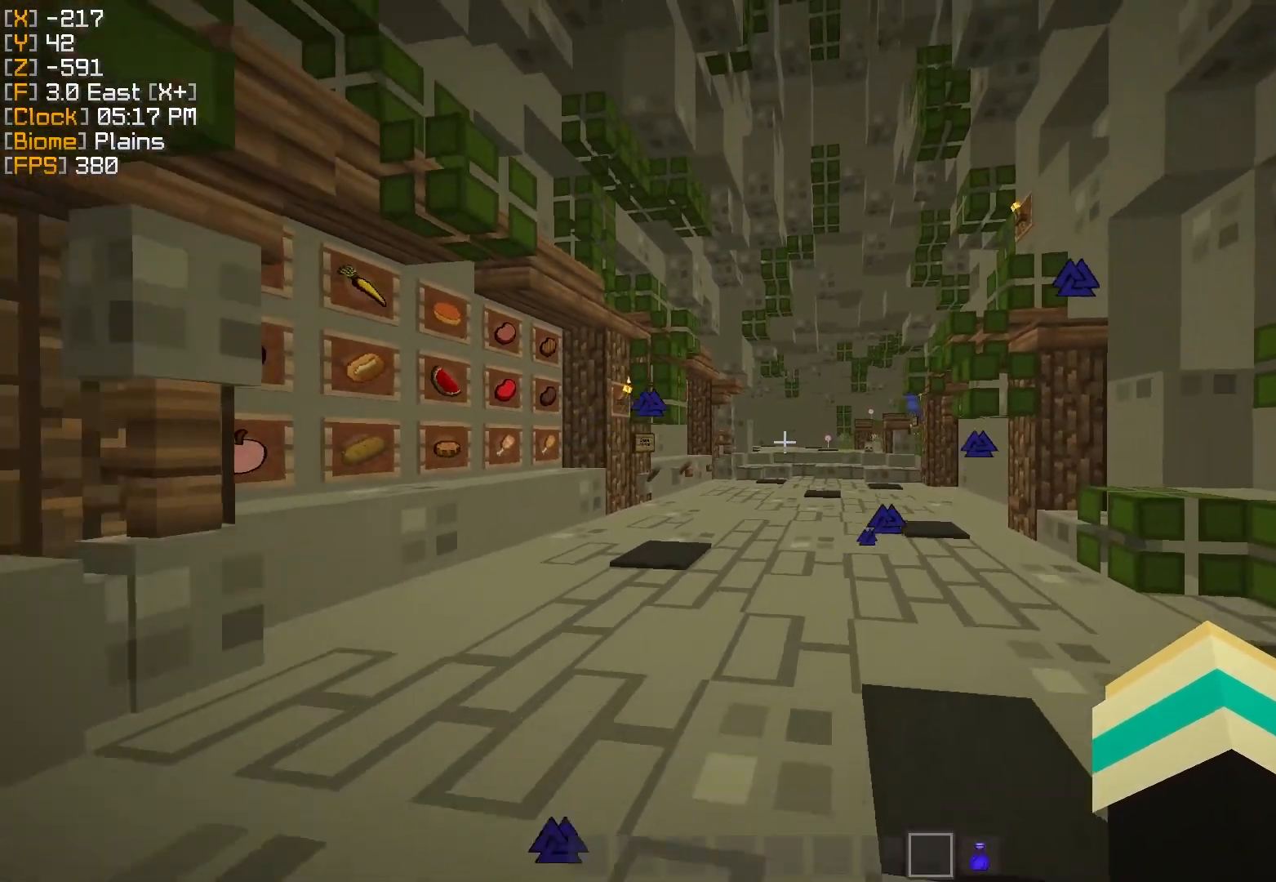
{"keys": [], "mouse": [], "events": [[34, "s", "up"], [84, "a", "up"]]}